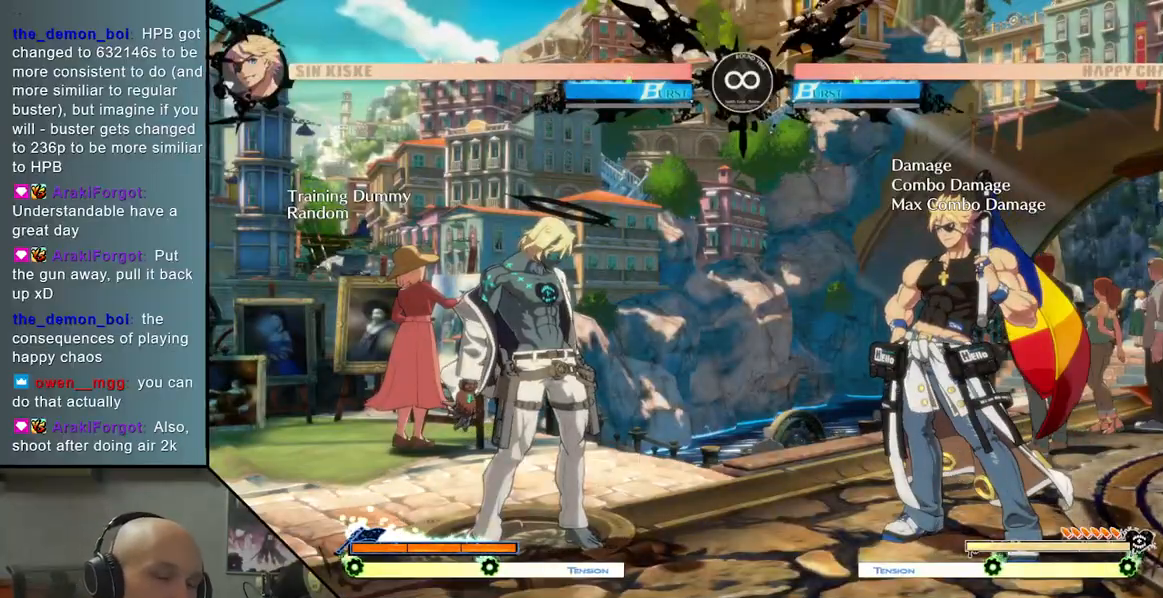
Gameplay with a controller (arcade stick); each line is a JSON object with the inputs held at the frame after it (dt_ms = milliseconds from this image to that frame). "events" lists button and stick changes between this image and that frame as [ms after this image, input, new state], when the widget could be followed in between. Not read: L3 R3.
{"dt_ms": 500, "buttons": [], "left_stick": "center", "events": [[100, "left_stick", "down-left"], [183, "left_stick", "right"], [300, "left_stick", "up"], [400, "left_stick", "center"]]}
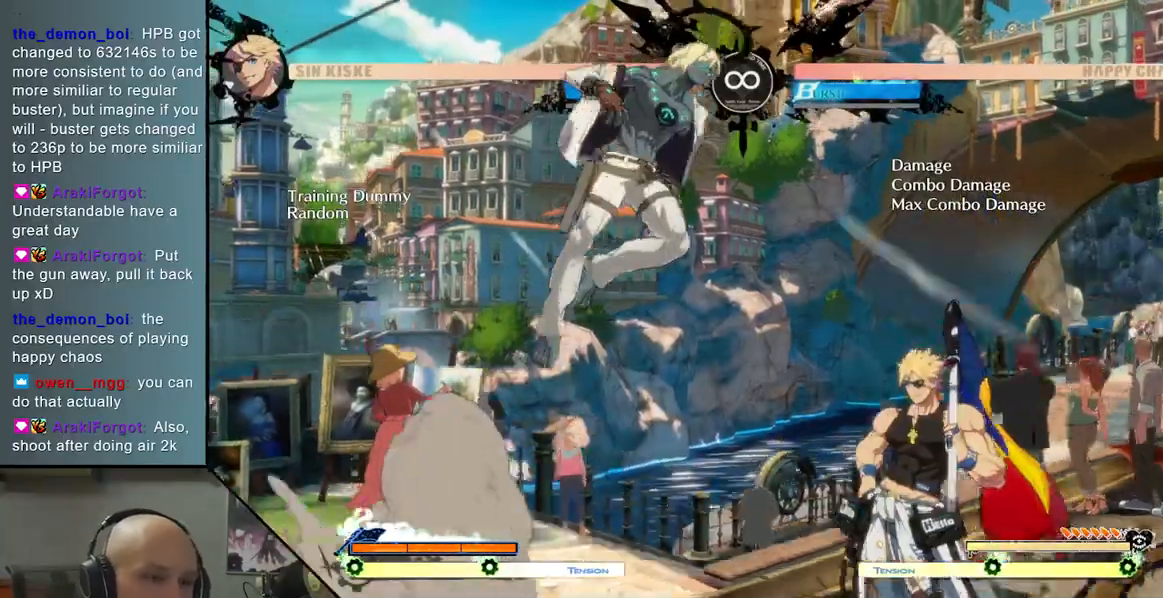
{"dt_ms": 1000, "buttons": ["L2"], "left_stick": "right"}
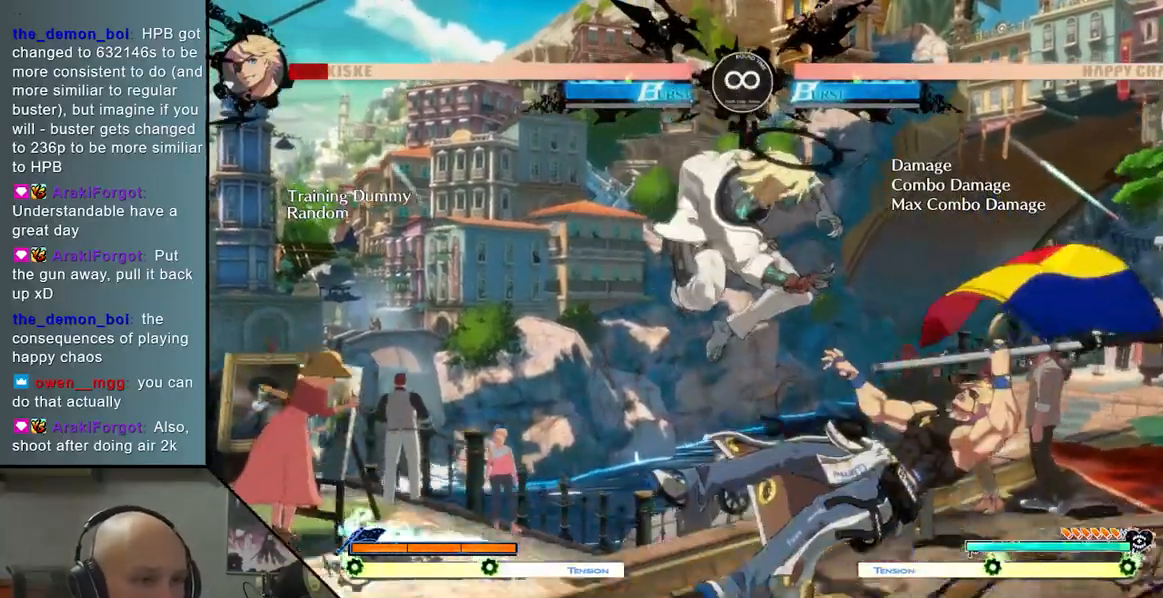
{"dt_ms": 500, "buttons": ["SELECT"], "left_stick": "center", "events": [[100, "L2", "up"], [300, "left_stick", "center"], [450, "SELECT", "down"]]}
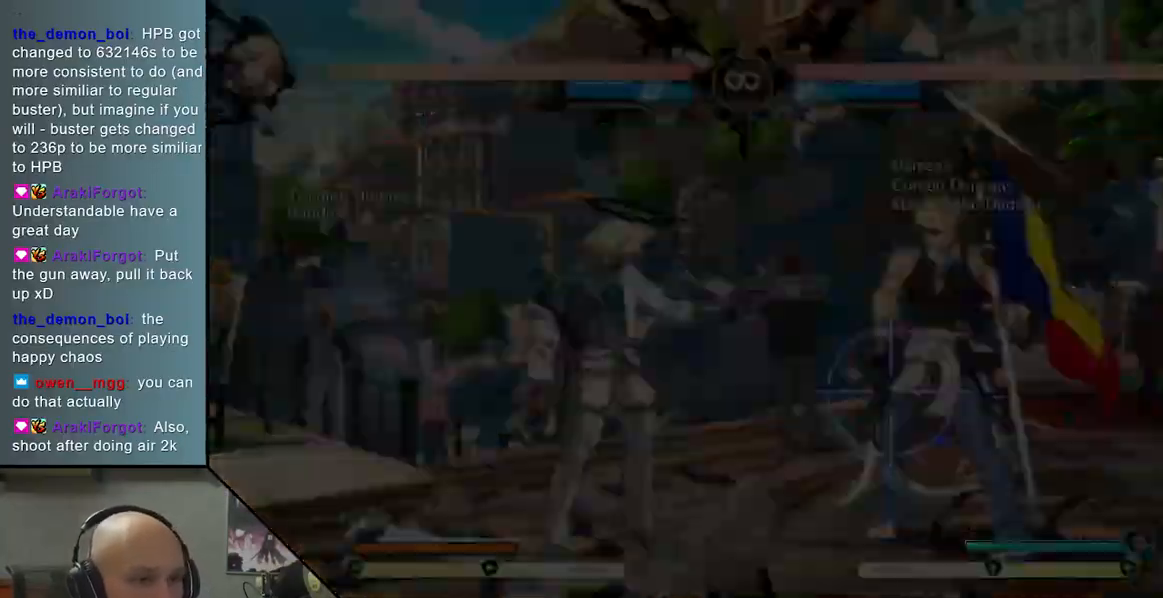
{"dt_ms": 500, "buttons": [], "left_stick": "right", "events": [[83, "SELECT", "up"], [317, "left_stick", "left"], [400, "left_stick", "down"], [467, "left_stick", "right"]]}
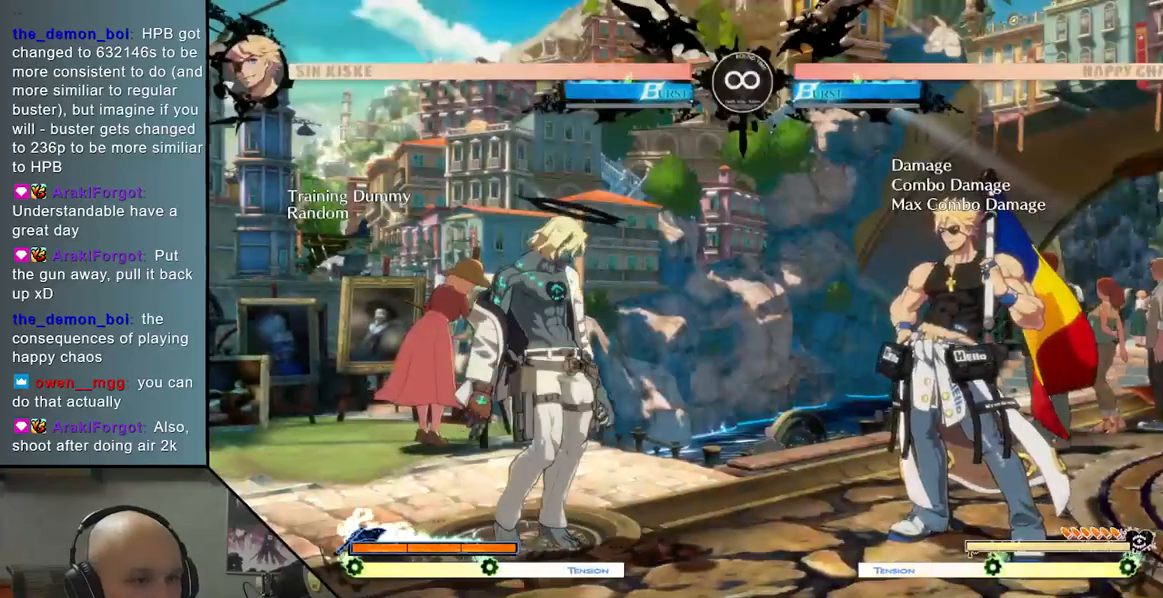
{"dt_ms": 500, "buttons": [], "left_stick": "down", "events": [[83, "left_stick", "up"], [200, "left_stick", "center"], [467, "left_stick", "down"]]}
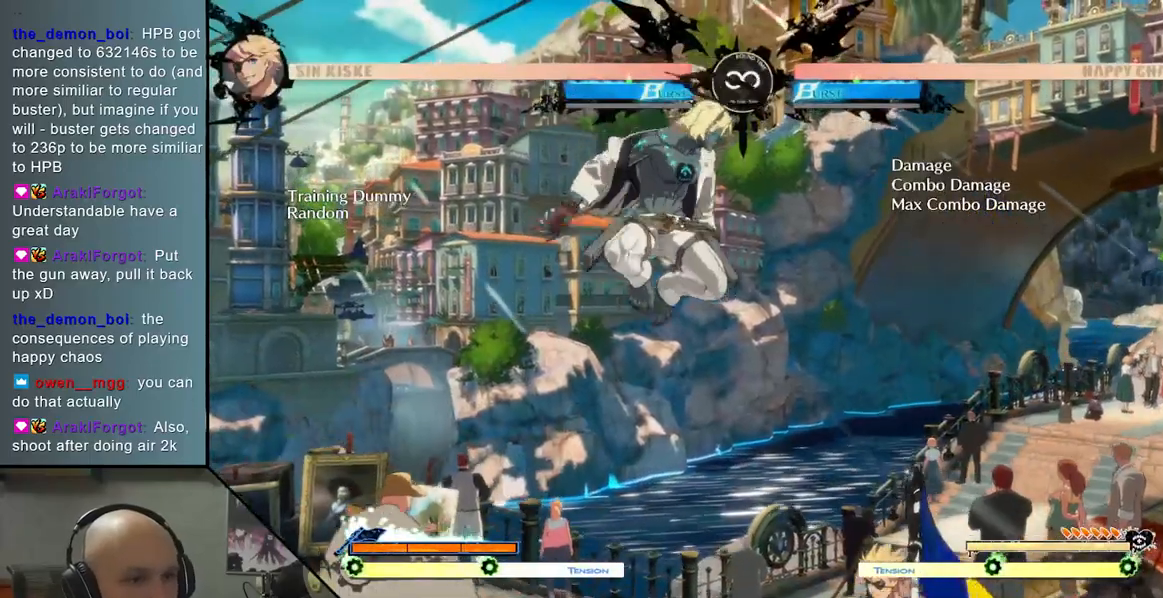
{"dt_ms": 500, "buttons": ["L2"], "left_stick": "down", "events": [[133, "SQUARE", "down"], [267, "SQUARE", "up"], [483, "L2", "down"]]}
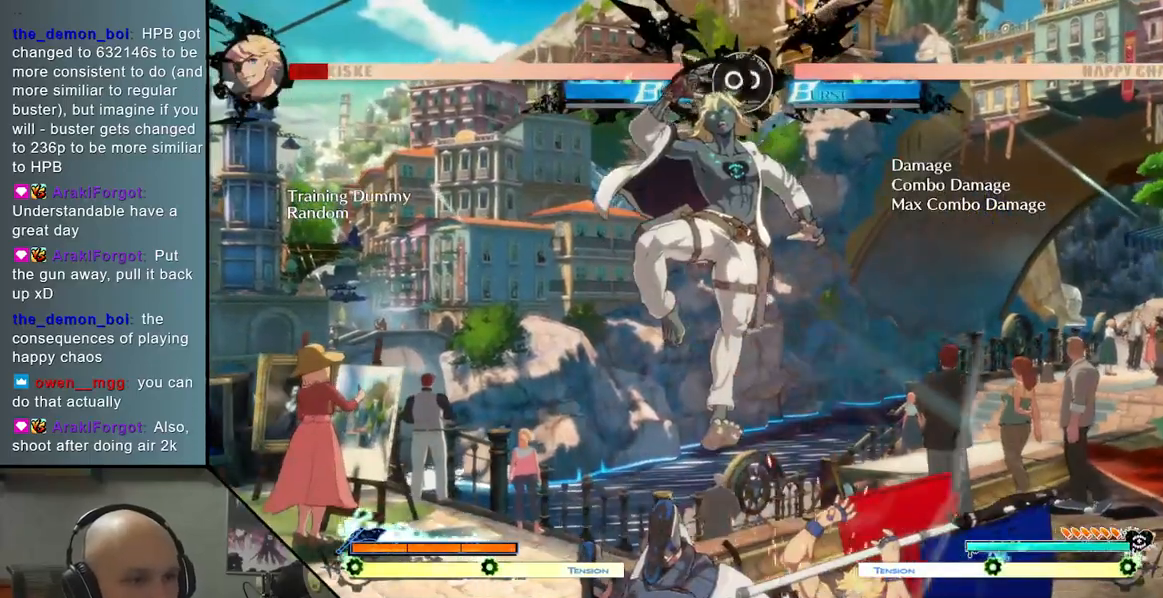
{"dt_ms": 500, "buttons": ["R2"], "left_stick": "right", "events": [[17, "R2", "down"], [33, "R2", "up"], [317, "left_stick", "right"], [333, "L2", "up"], [500, "R2", "down"]]}
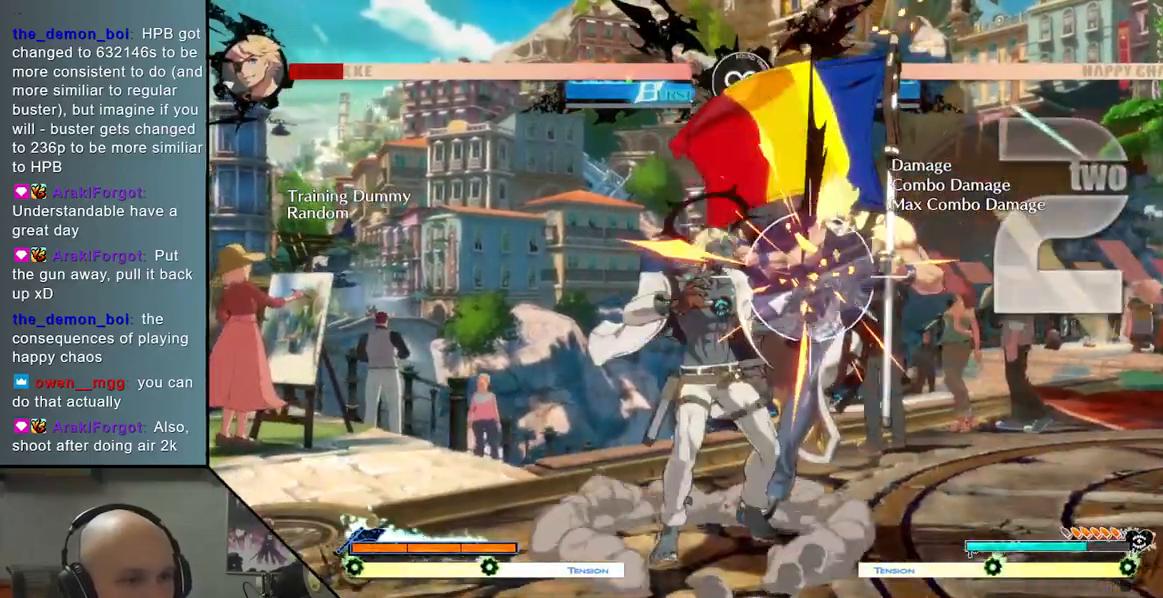
{"dt_ms": 500, "buttons": [], "left_stick": "right", "events": [[117, "R2", "up"], [283, "R2", "down"], [383, "R2", "up"]]}
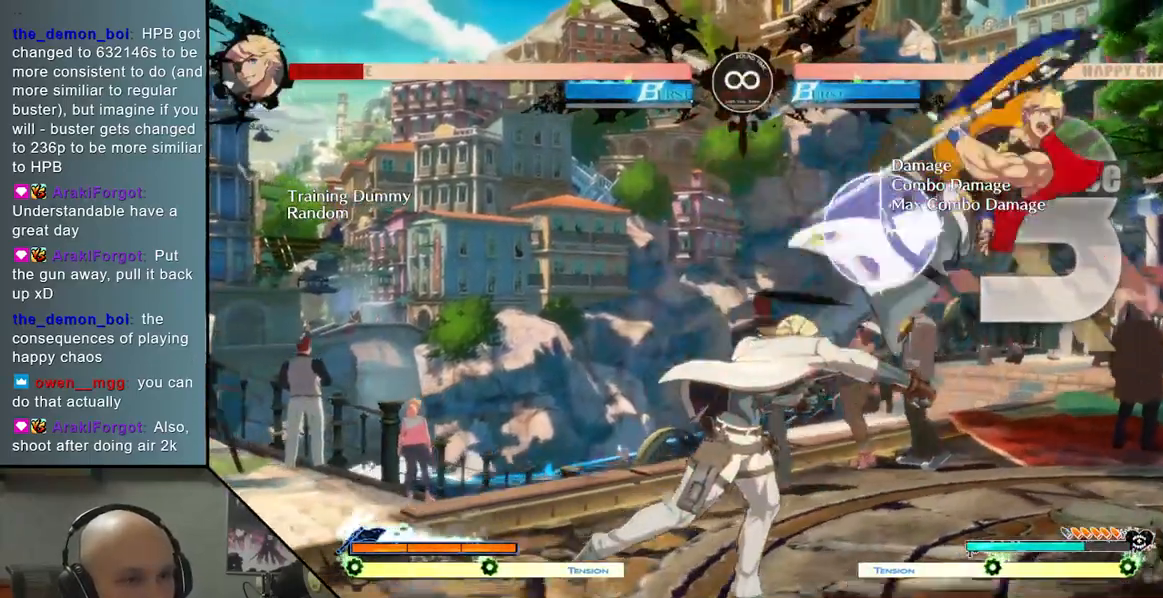
{"dt_ms": 500, "buttons": [], "left_stick": "right", "events": [[50, "L2", "down"], [150, "L2", "up"]]}
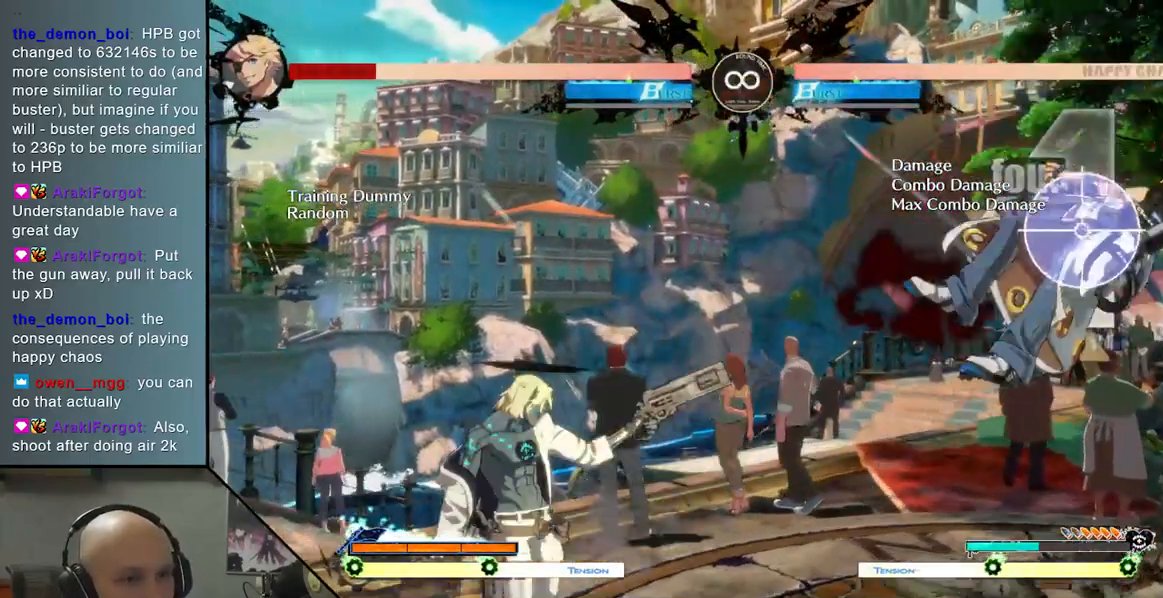
{"dt_ms": 500, "buttons": [], "left_stick": "center", "events": [[67, "left_stick", "center"]]}
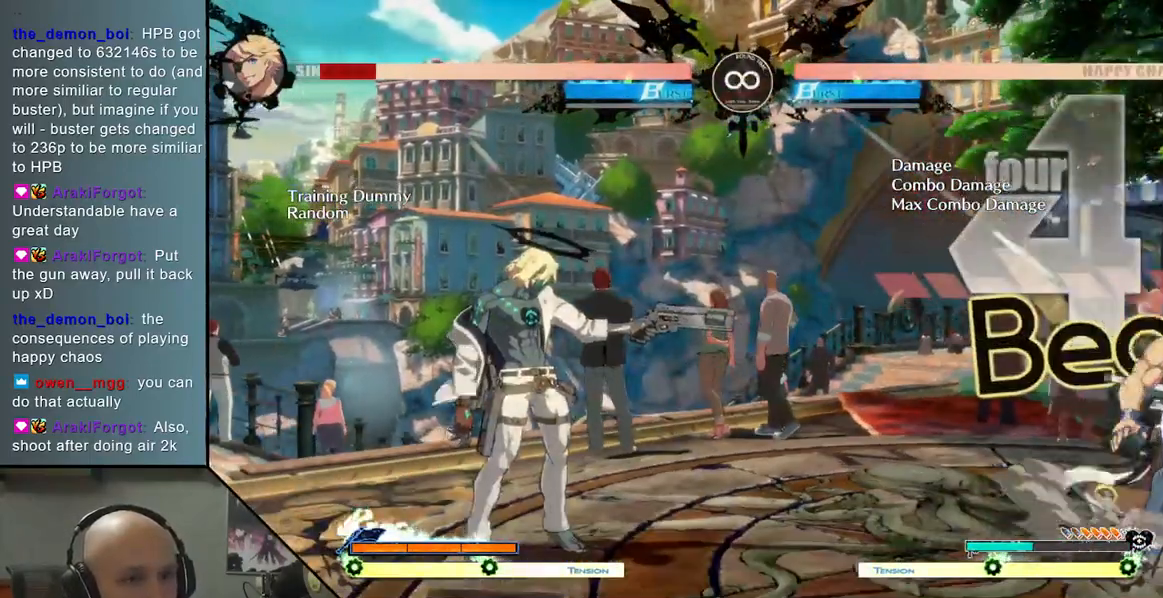
{"dt_ms": 500, "buttons": [], "left_stick": "center", "events": []}
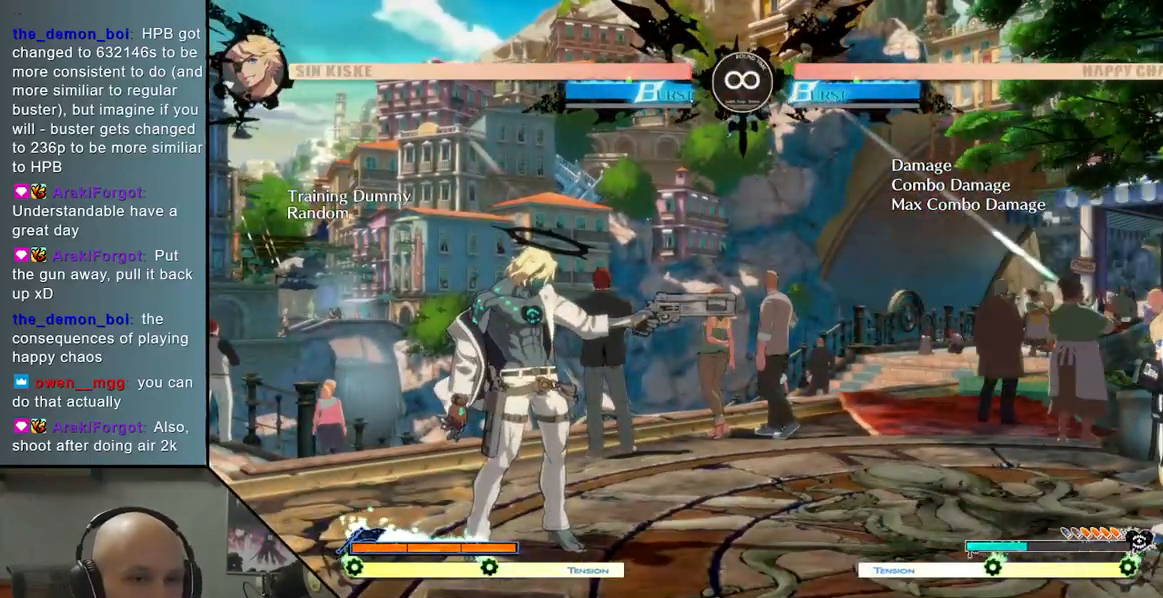
{"dt_ms": 500, "buttons": [], "left_stick": "center", "events": []}
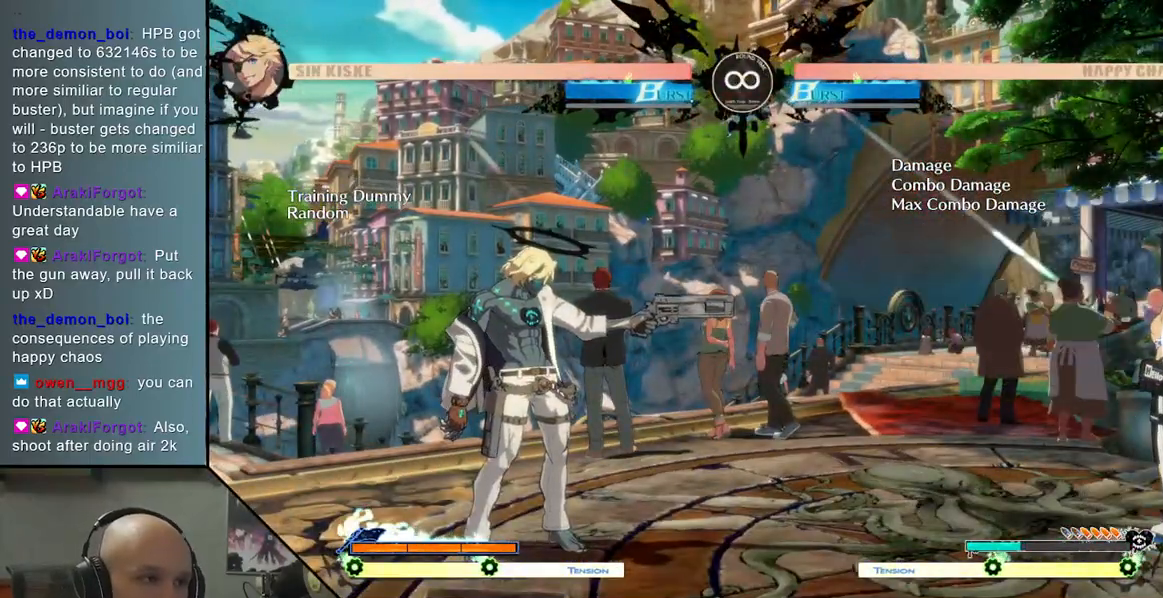
{"dt_ms": 500, "buttons": ["TRIANGLE"], "left_stick": "right", "events": [[233, "left_stick", "right"], [283, "TRIANGLE", "down"]]}
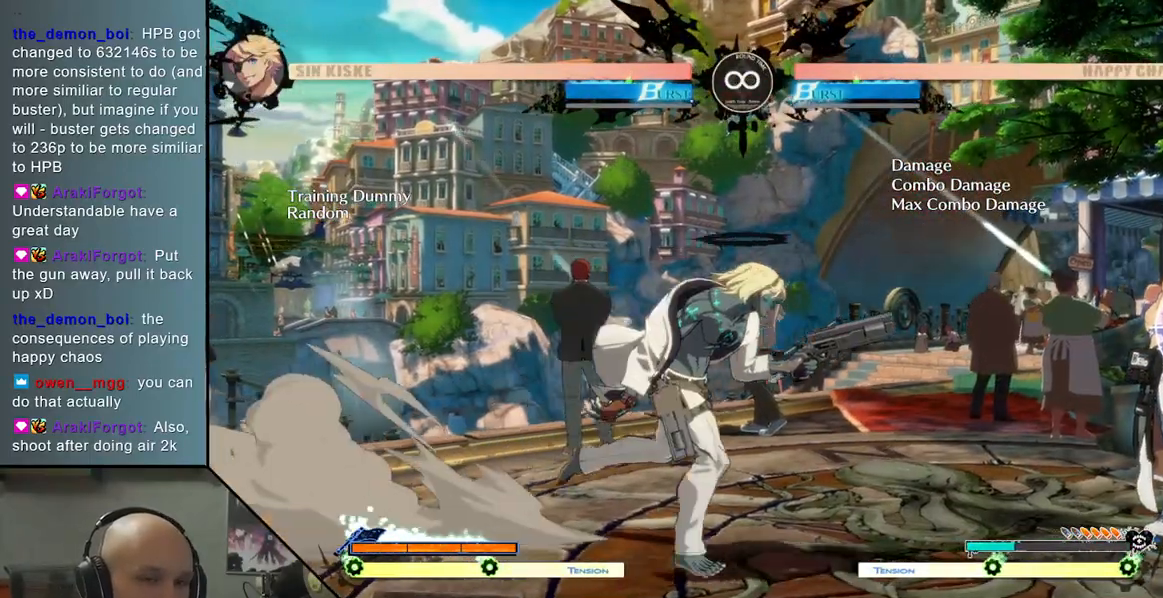
{"dt_ms": 500, "buttons": ["CROSS"], "left_stick": "down", "events": [[167, "TRIANGLE", "up"], [200, "left_stick", "down"], [250, "SQUARE", "down"], [350, "SQUARE", "up"], [467, "CROSS", "down"]]}
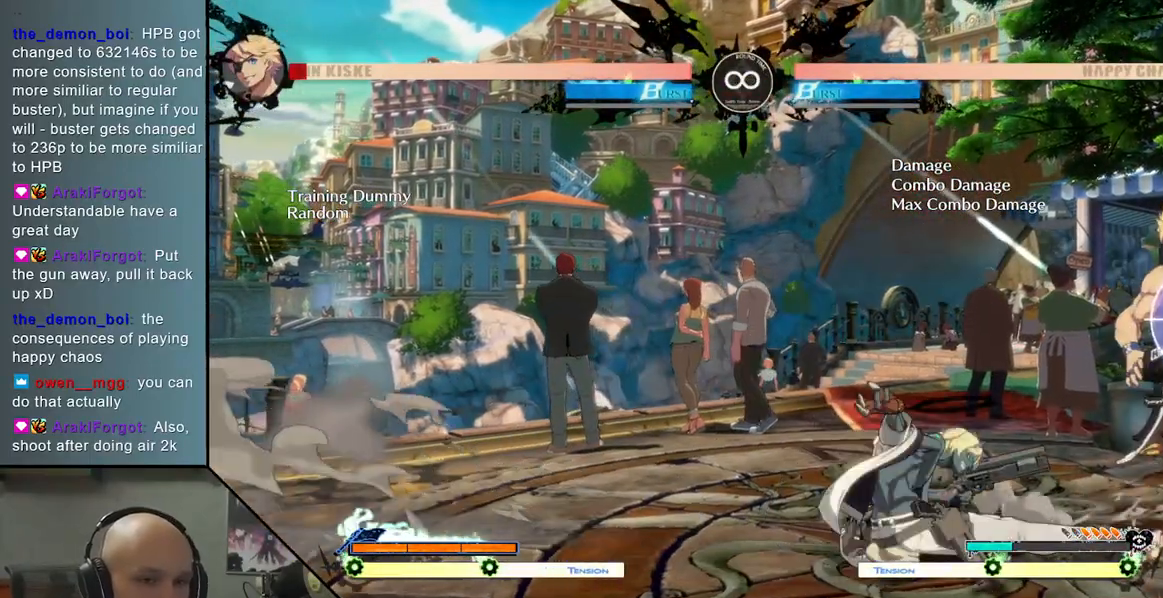
{"dt_ms": 500, "buttons": [], "left_stick": "down", "events": [[67, "CROSS", "up"], [200, "left_stick", "right"], [333, "left_stick", "center"], [483, "left_stick", "down"]]}
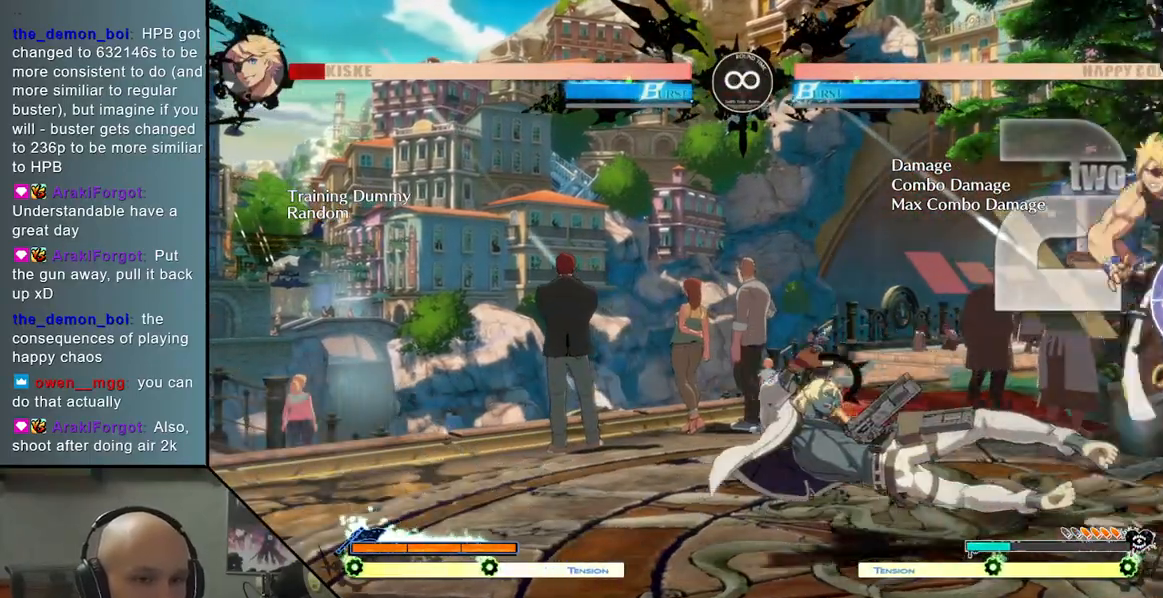
{"dt_ms": 500, "buttons": ["L2"], "left_stick": "down", "events": [[133, "R2", "down"], [167, "R2", "up"], [250, "R2", "down"], [317, "R2", "up"], [467, "L2", "down"]]}
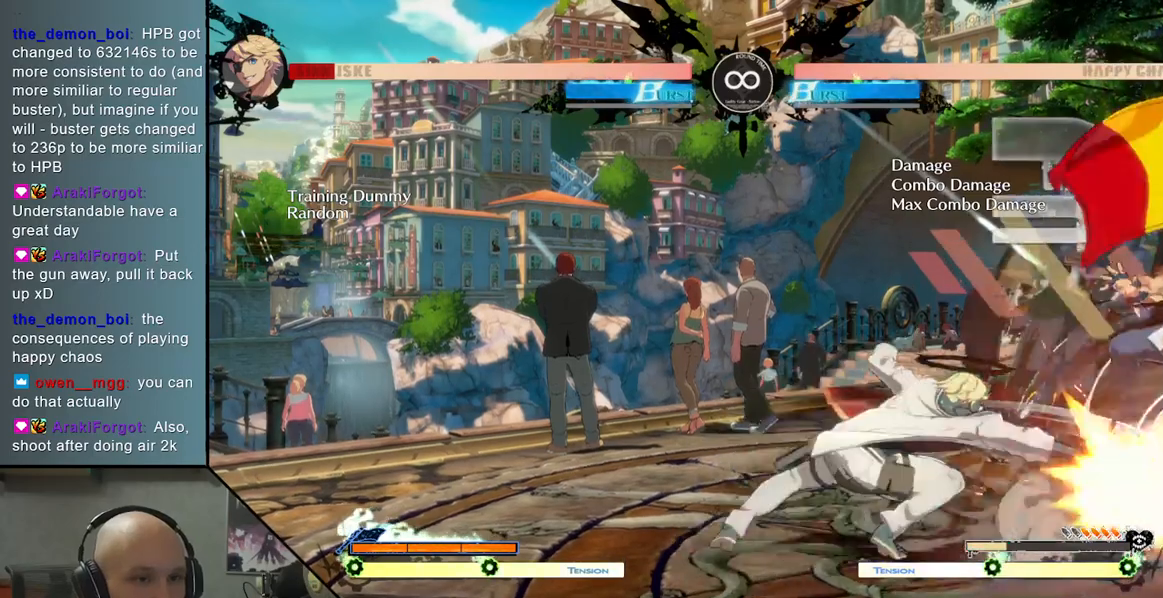
{"dt_ms": 500, "buttons": ["L2"], "left_stick": "right", "events": [[67, "L2", "up"], [217, "left_stick", "right"], [383, "L2", "down"]]}
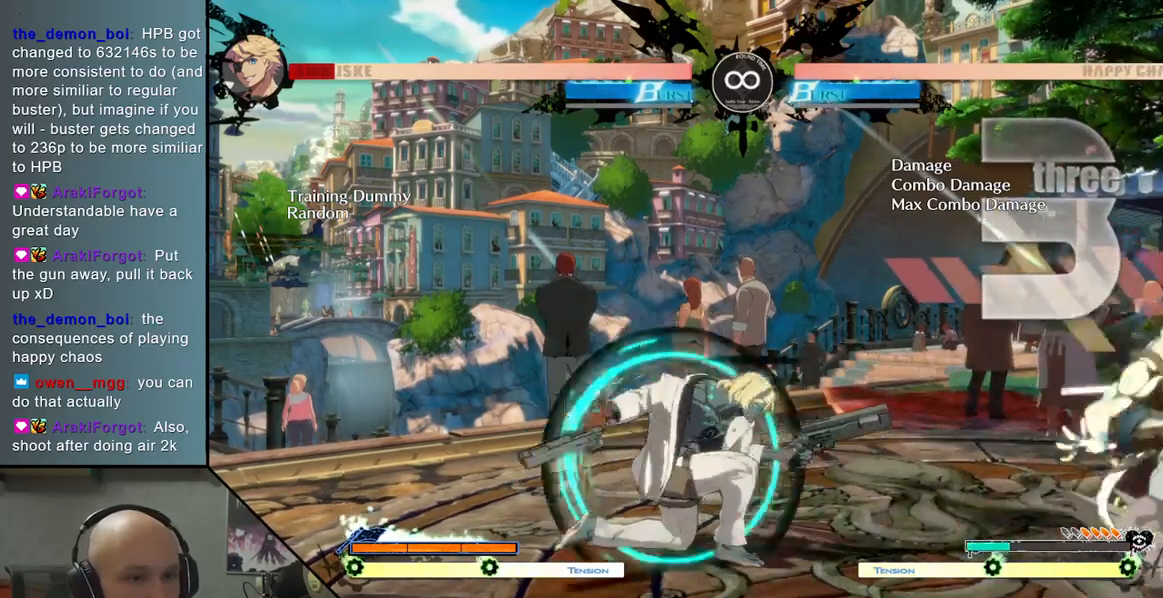
{"dt_ms": 500, "buttons": [], "left_stick": "down", "events": [[17, "L2", "up"], [183, "left_stick", "center"], [467, "left_stick", "down"]]}
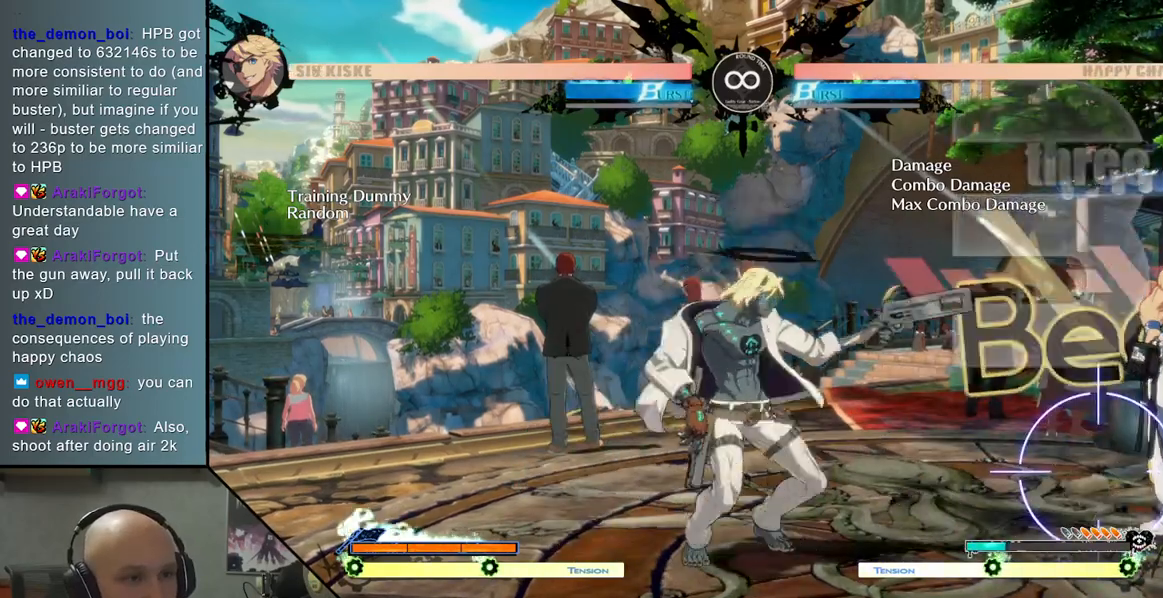
{"dt_ms": 500, "buttons": [], "left_stick": "right", "events": [[67, "L2", "down"], [150, "left_stick", "center"], [183, "L2", "up"], [500, "left_stick", "right"]]}
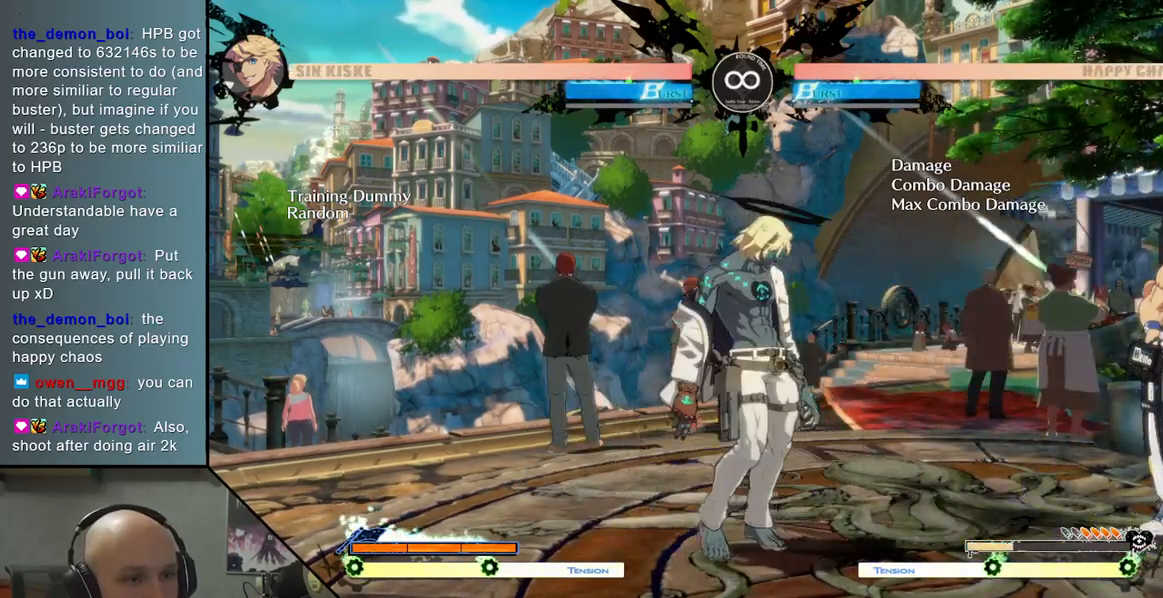
{"dt_ms": 500, "buttons": [], "left_stick": "down", "events": [[67, "left_stick", "center"], [133, "left_stick", "right"], [450, "left_stick", "down"]]}
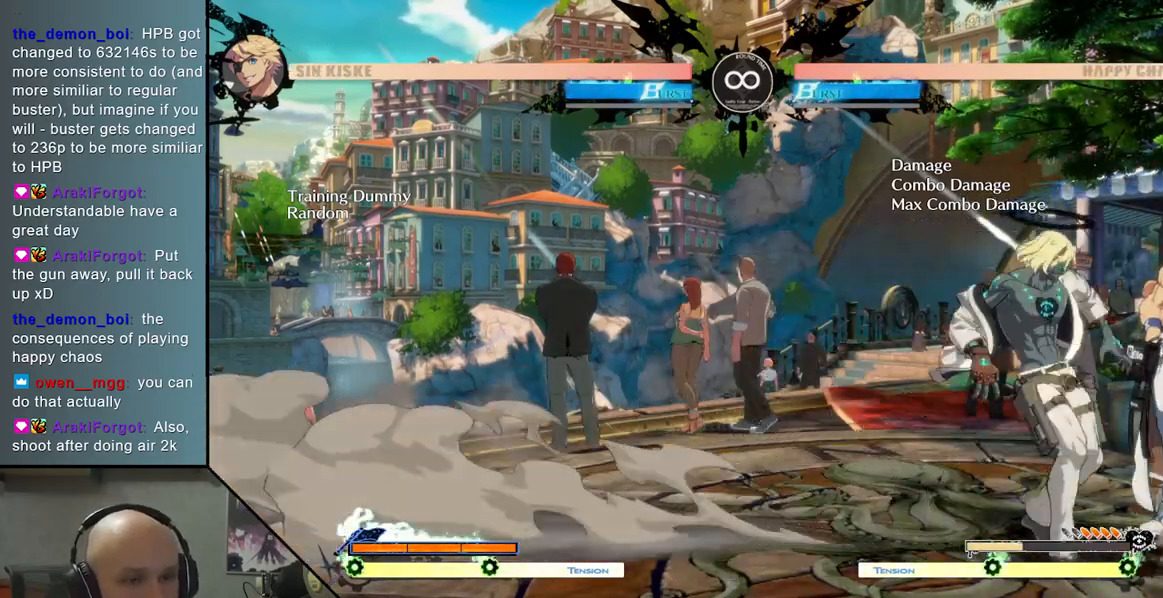
{"dt_ms": 500, "buttons": [], "left_stick": "center", "events": [[83, "left_stick", "right"], [133, "L2", "down"], [217, "left_stick", "center"], [267, "L2", "up"]]}
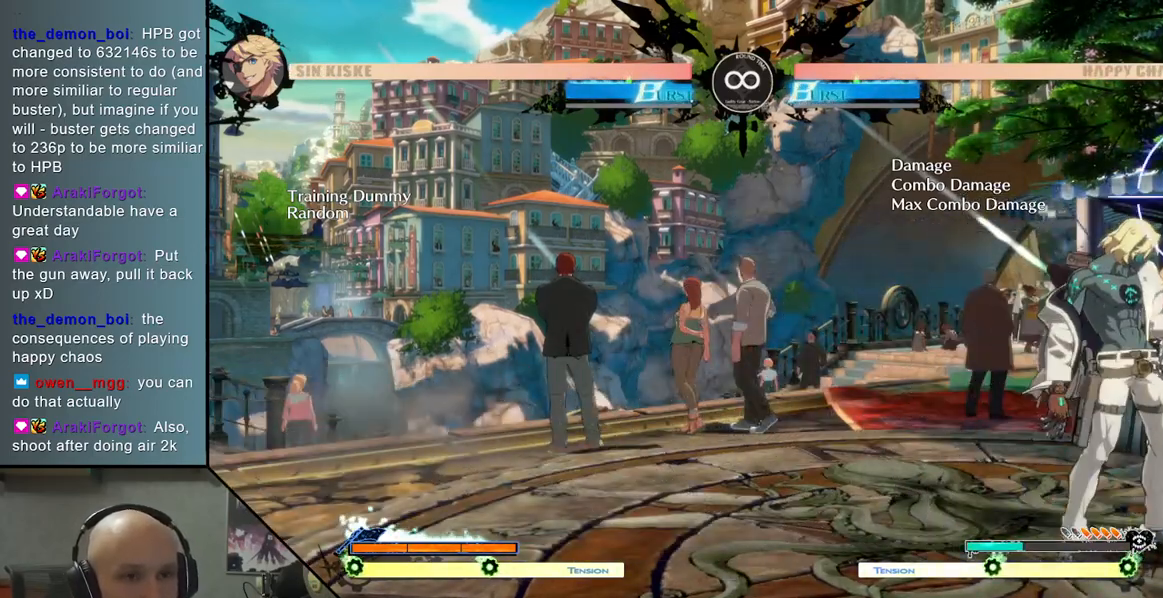
{"dt_ms": 500, "buttons": [], "left_stick": "center", "events": []}
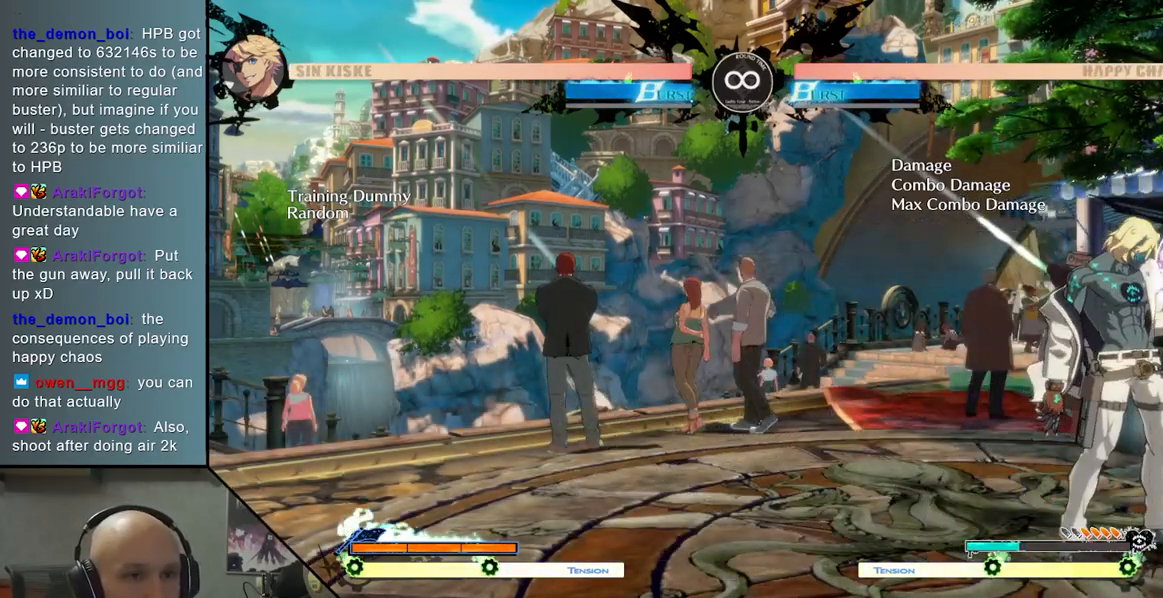
{"dt_ms": 500, "buttons": [], "left_stick": "down-right", "events": [[50, "left_stick", "down"], [117, "L2", "down"], [217, "left_stick", "center"], [233, "L2", "up"], [400, "left_stick", "down-left"], [483, "left_stick", "down-right"]]}
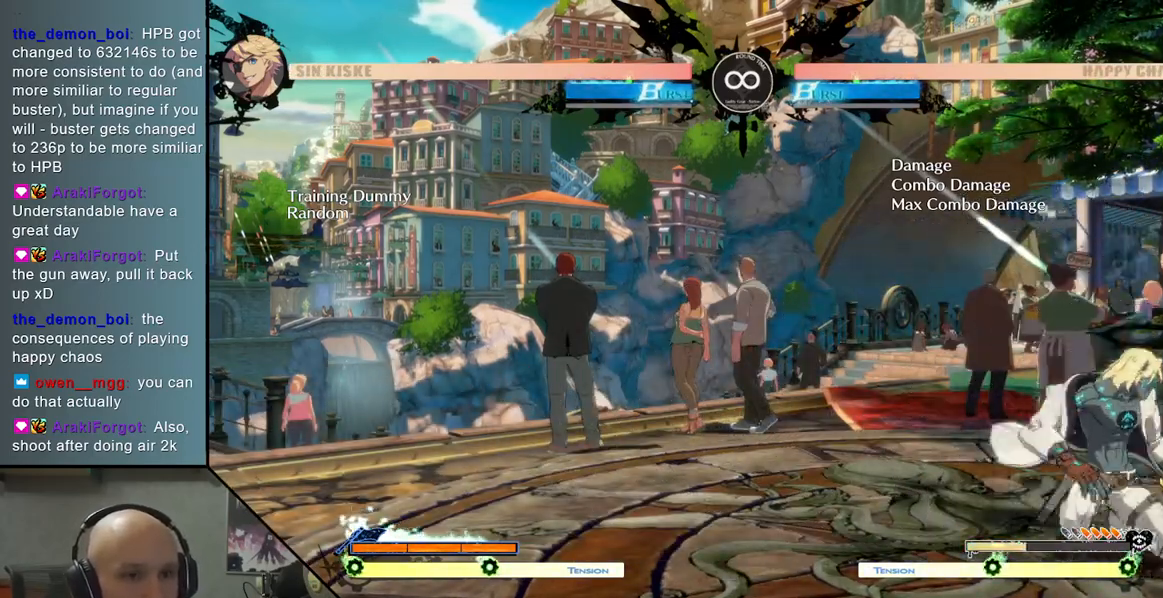
{"dt_ms": 500, "buttons": [], "left_stick": "center", "events": [[17, "left_stick", "right"], [50, "R2", "down"], [150, "left_stick", "center"], [183, "R2", "up"]]}
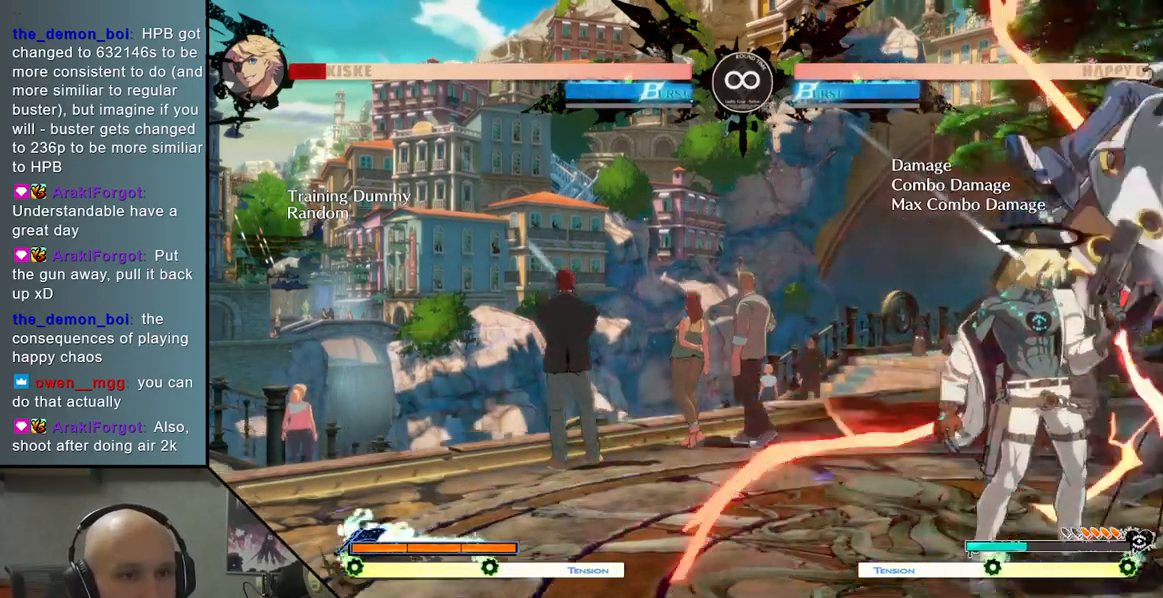
{"dt_ms": 500, "buttons": ["SELECT"], "left_stick": "center", "events": [[483, "SELECT", "down"]]}
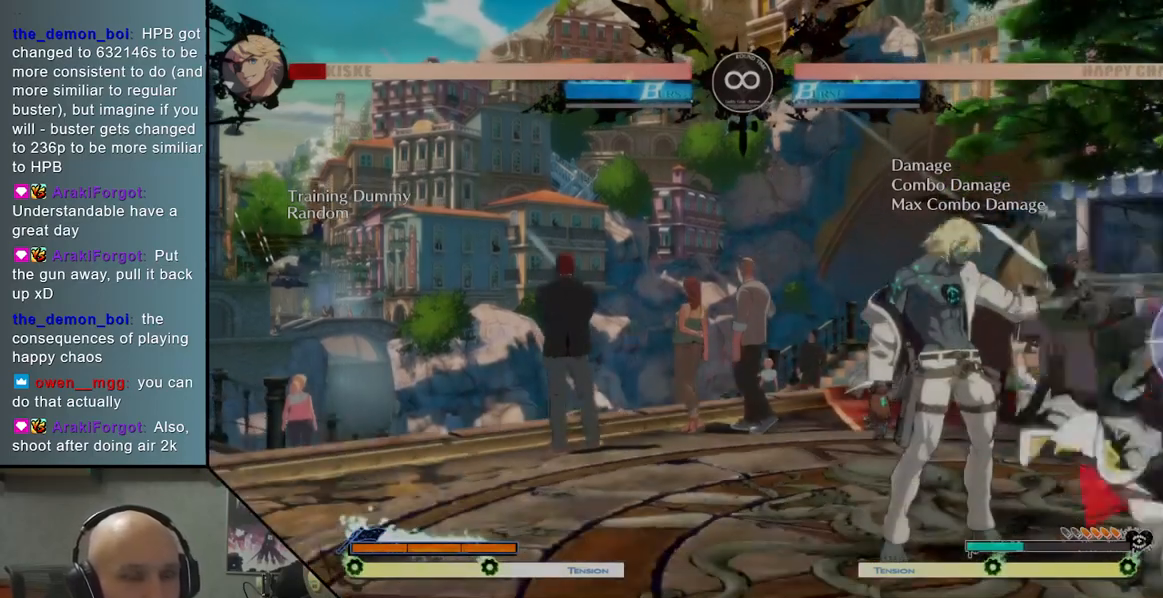
{"dt_ms": 500, "buttons": [], "left_stick": "center", "events": [[150, "SELECT", "up"]]}